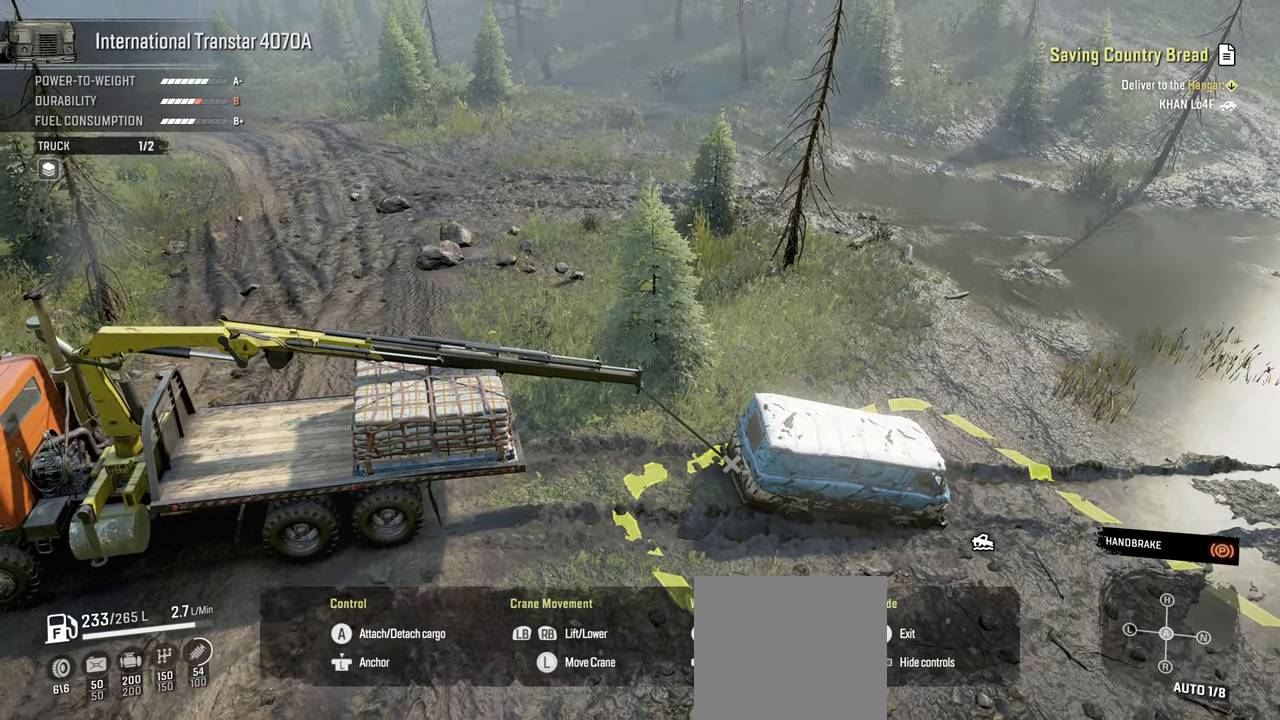
Gameplay with a controller (Xbox layout); each line is a JSON object with the inputs held at the frame after it. "events" lists button and stick changes between this image and that frame as [ms after this image, input, new state], when the widget could be followed in between.
{"buttons": ["Y", "L1"], "left_stick": "down", "right_stick": "center", "events": []}
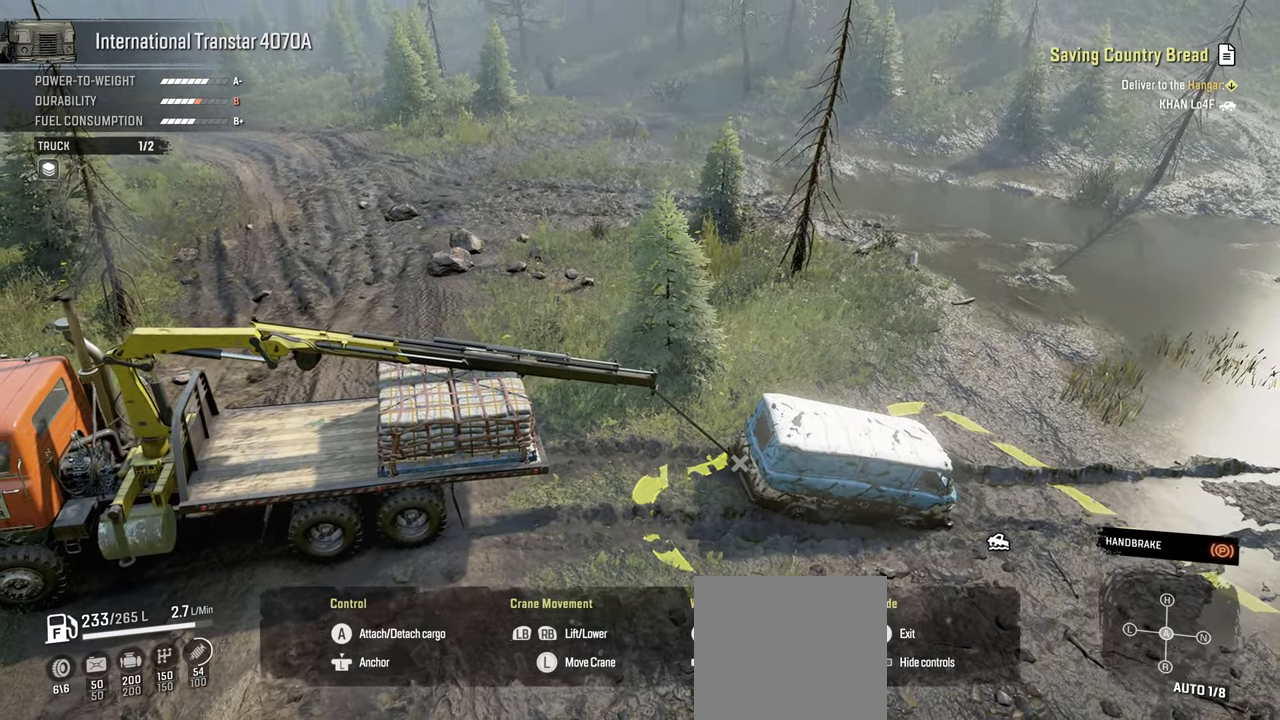
{"buttons": ["Y", "L1"], "left_stick": "down-left", "right_stick": "center", "events": [[334, "left_stick", "down-left"]]}
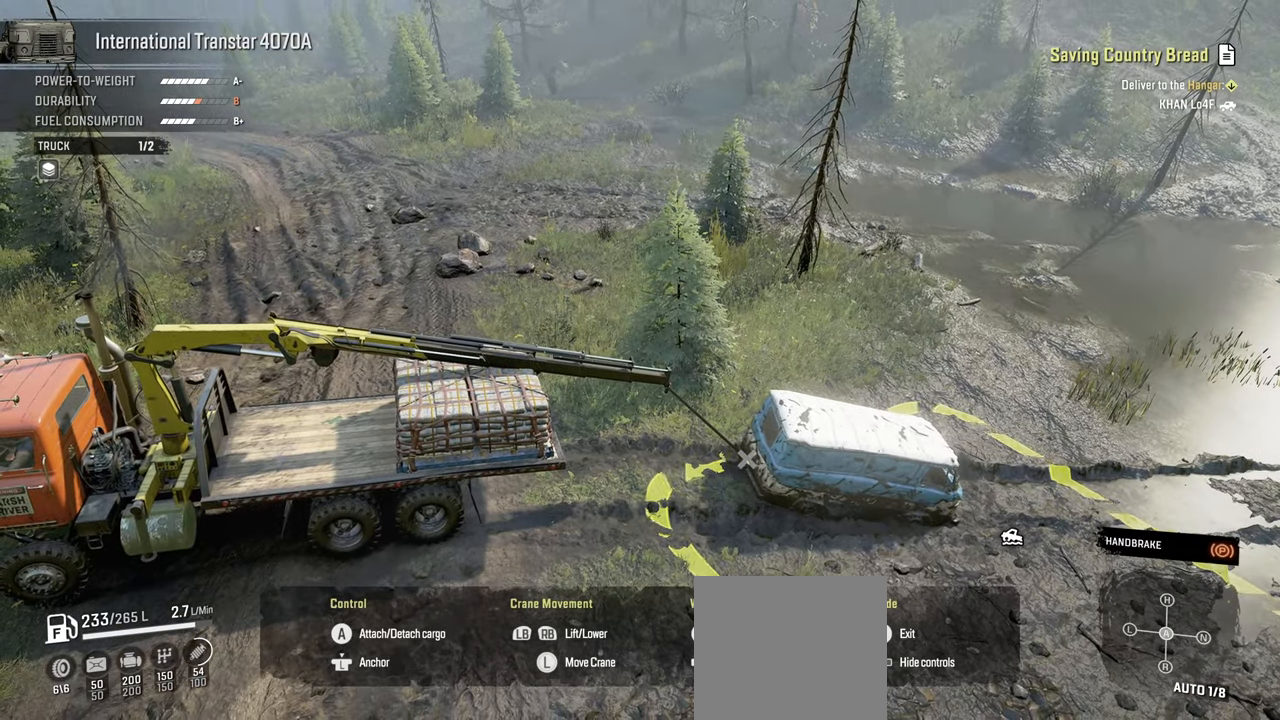
{"buttons": ["Y", "L1"], "left_stick": "down-left", "right_stick": "center", "events": []}
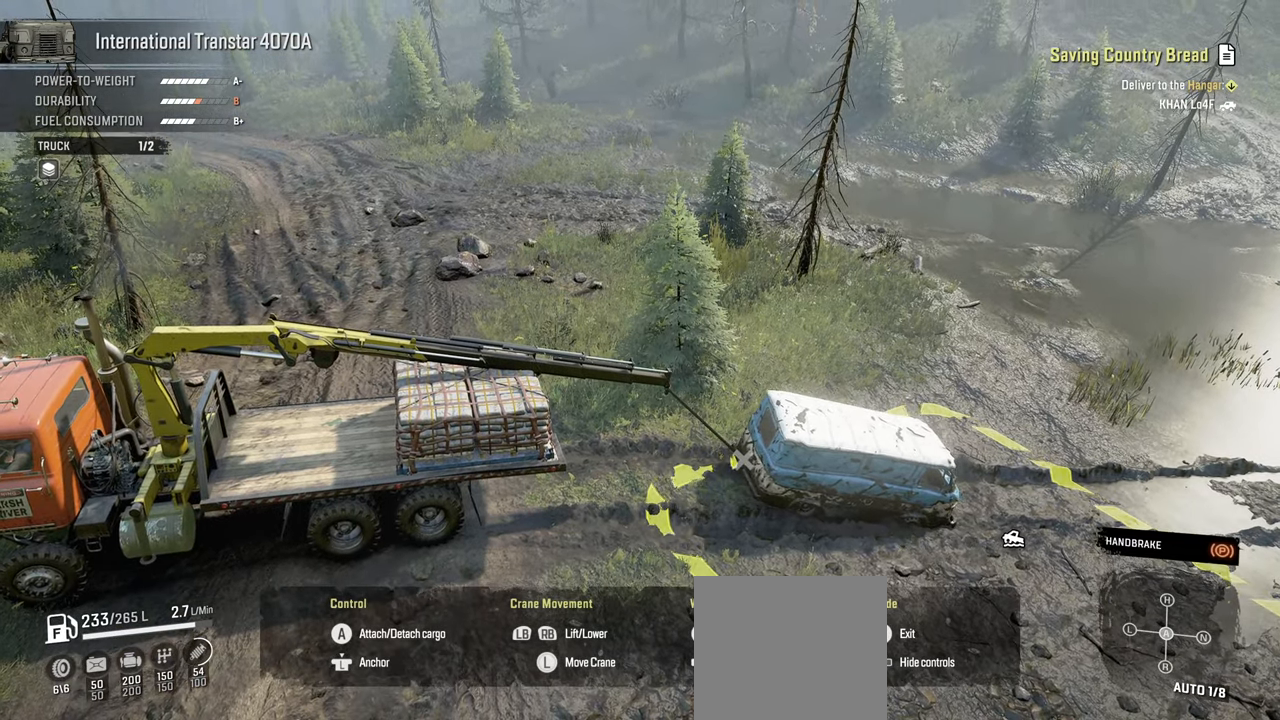
{"buttons": ["Y", "L1"], "left_stick": "down-left", "right_stick": "center", "events": []}
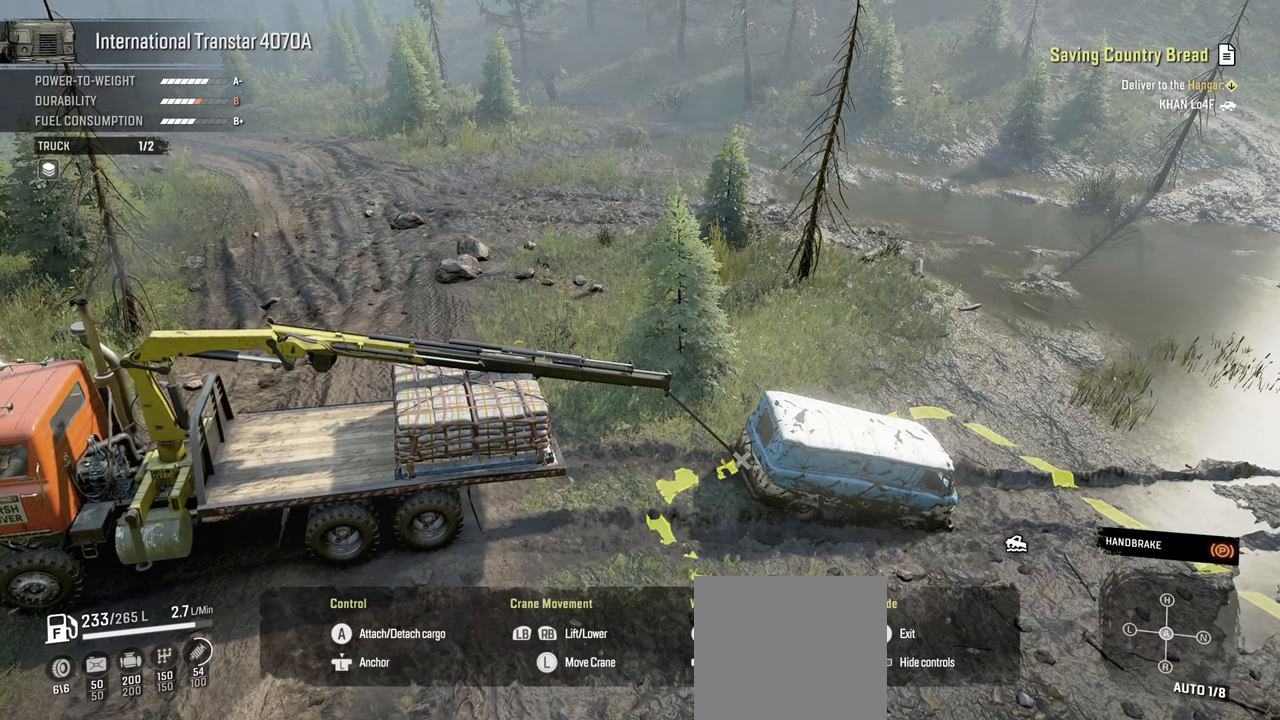
{"buttons": ["L1"], "left_stick": "down-left", "right_stick": "center", "events": [[484, "Y", "up"]]}
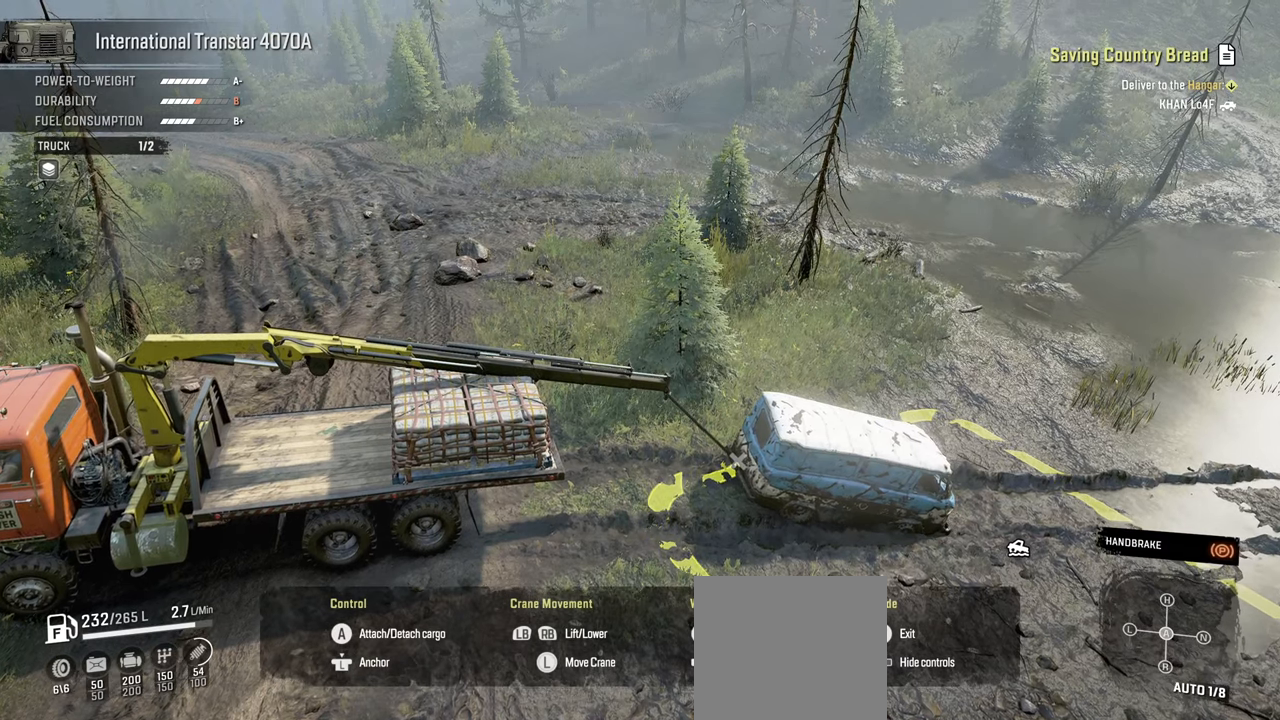
{"buttons": ["Y", "L1"], "left_stick": "down-left", "right_stick": "center", "events": [[67, "Y", "down"]]}
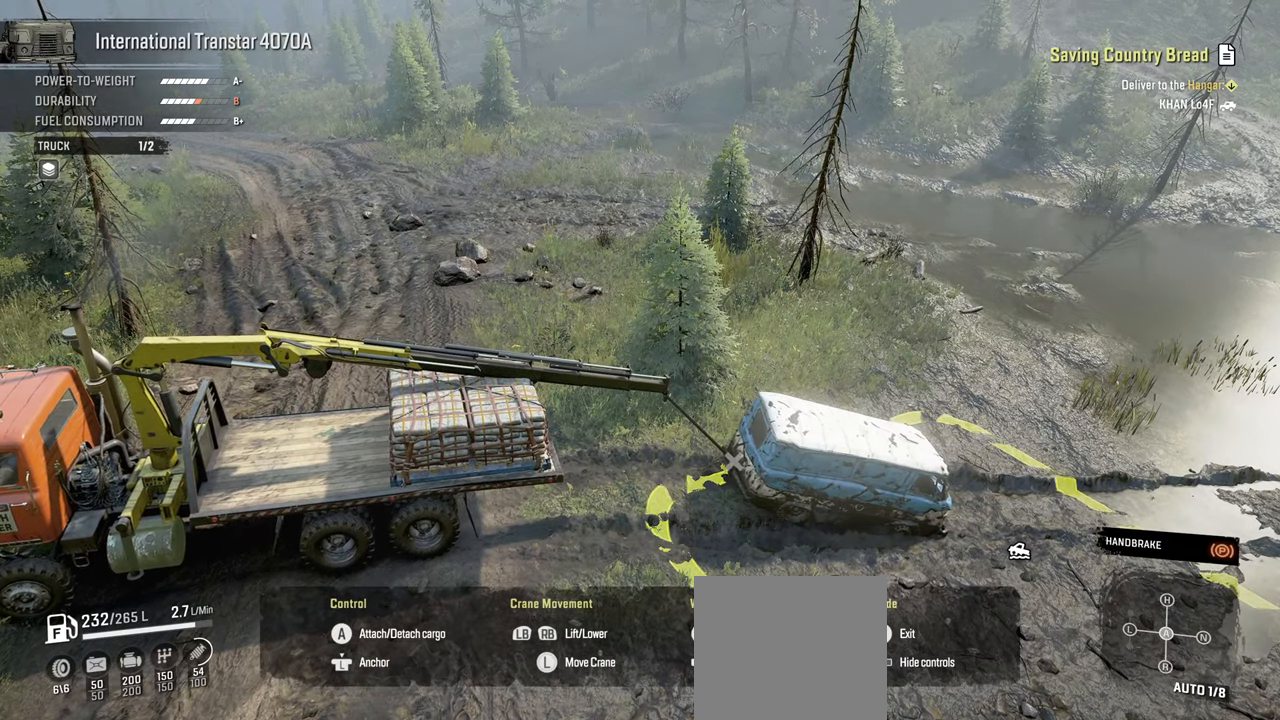
{"buttons": ["Y", "L1"], "left_stick": "down-left", "right_stick": "center", "events": []}
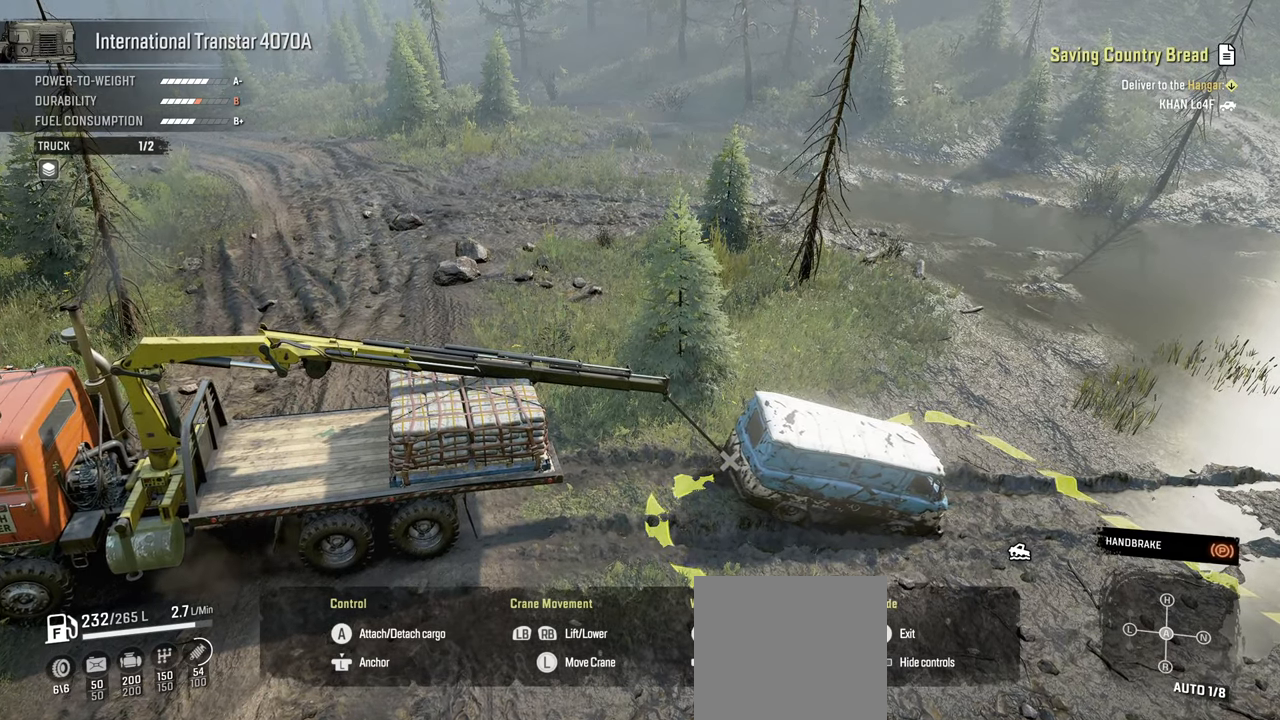
{"buttons": ["L1"], "left_stick": "down-left", "right_stick": "center", "events": [[317, "Y", "up"]]}
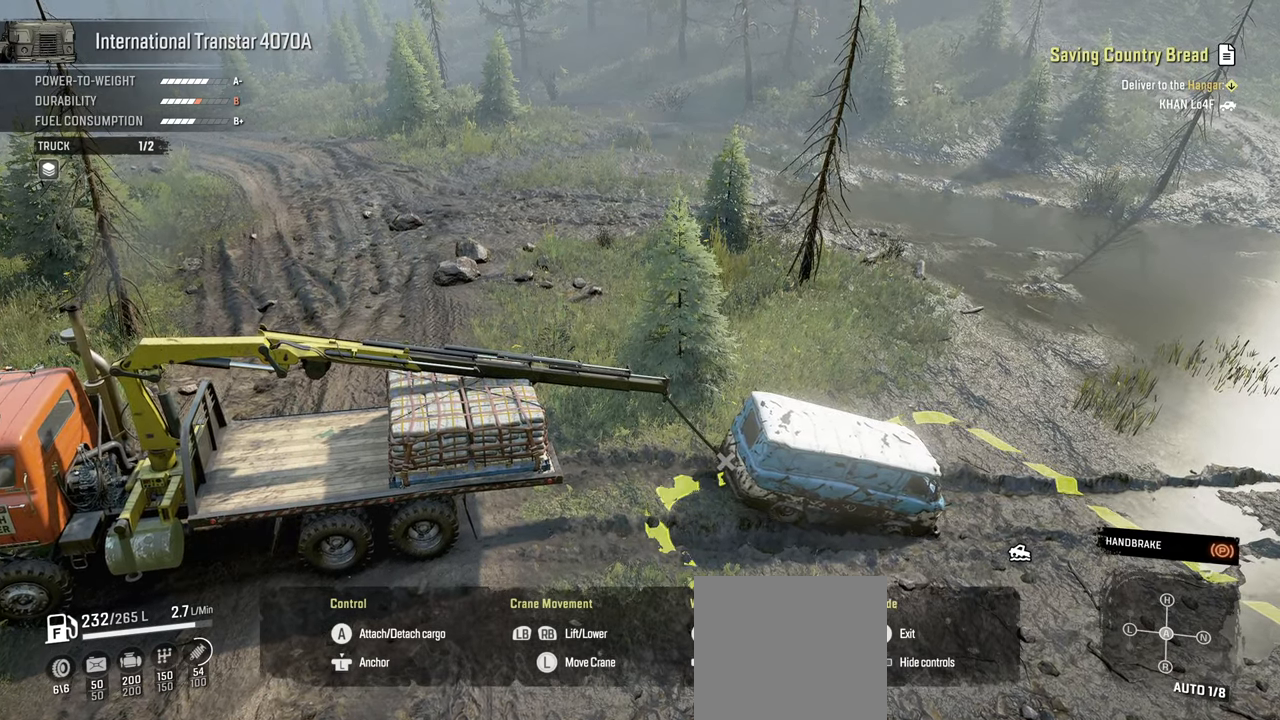
{"buttons": [], "left_stick": "center", "right_stick": "center", "events": [[117, "B", "down"], [117, "L1", "up"], [134, "left_stick", "center"], [284, "B", "up"]]}
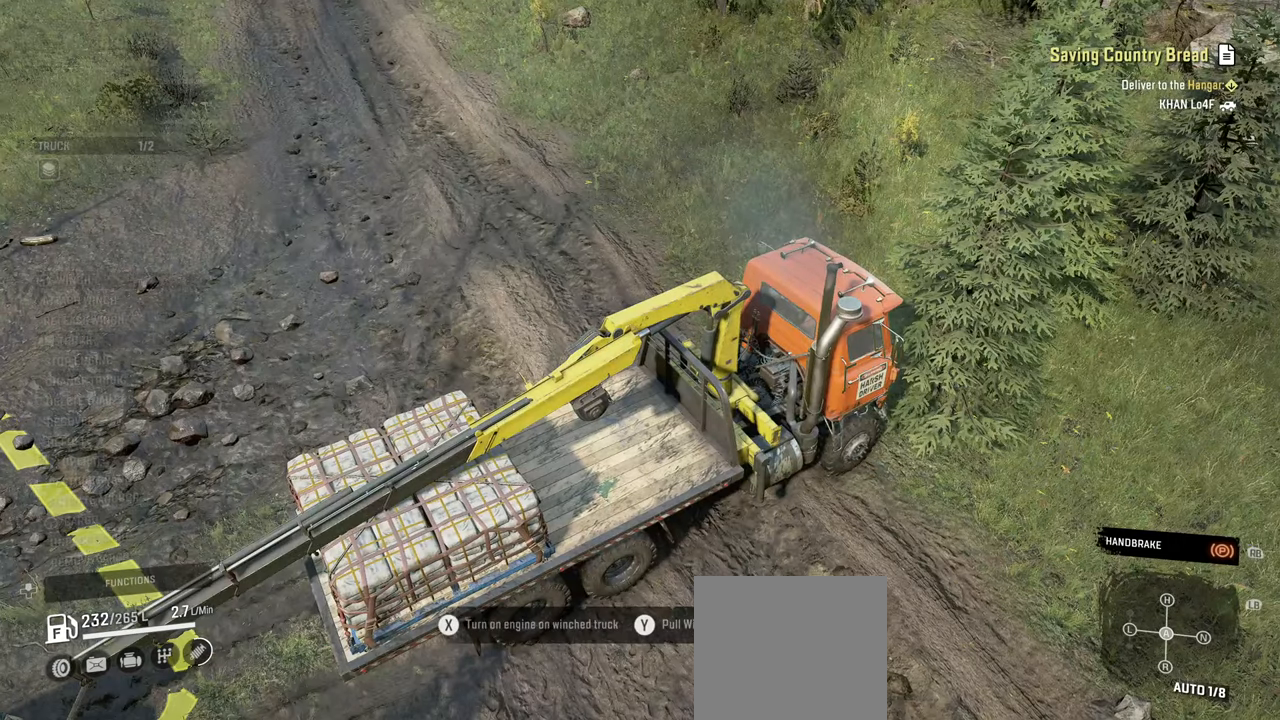
{"buttons": [], "left_stick": "center", "right_stick": "center", "events": [[184, "right_stick", "up"], [234, "right_stick", "up-left"], [500, "right_stick", "center"]]}
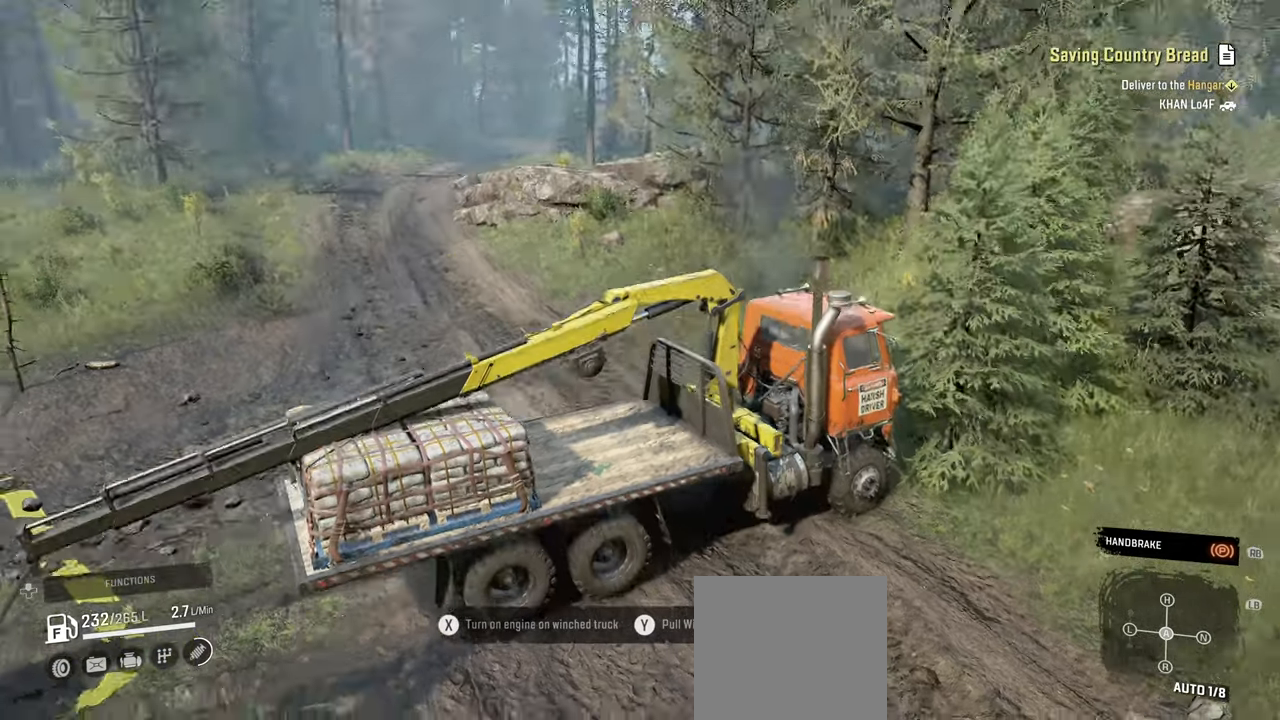
{"buttons": ["DPAD_UP"], "left_stick": "center", "right_stick": "center", "events": [[200, "B", "down"], [300, "B", "up"], [500, "DPAD_UP", "down"]]}
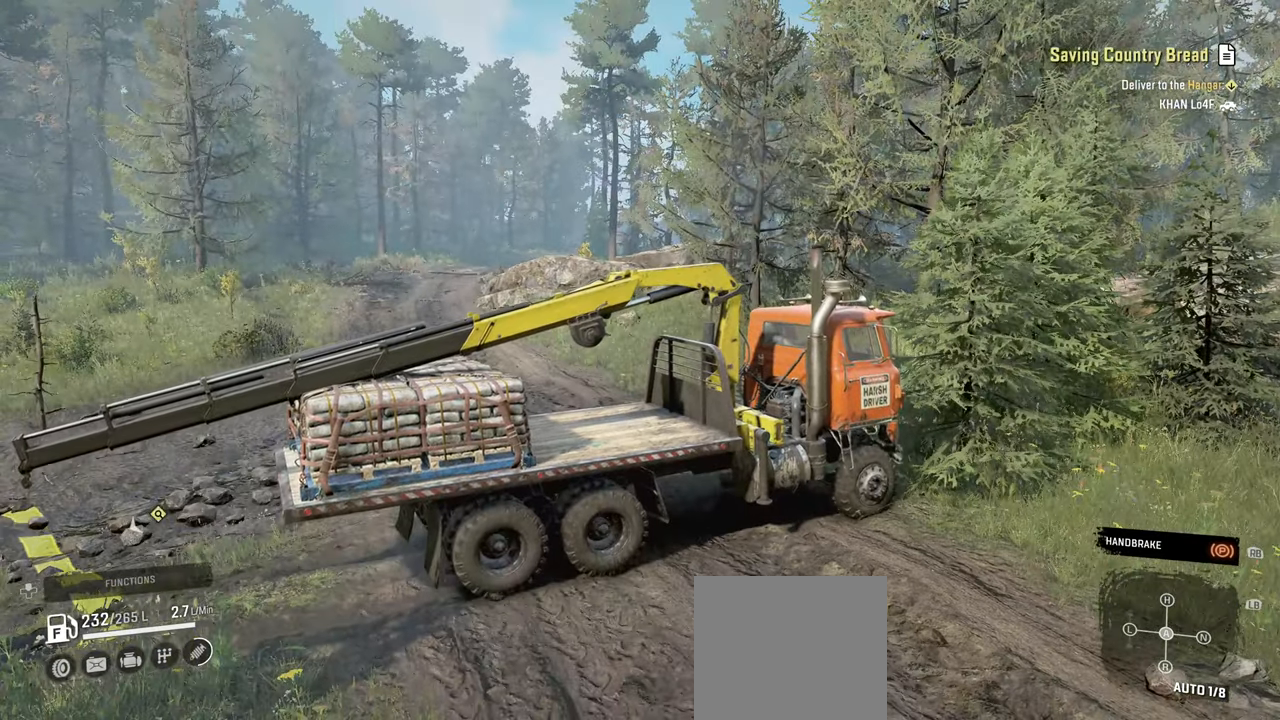
{"buttons": ["DPAD_DOWN"], "left_stick": "center", "right_stick": "center", "events": [[84, "DPAD_UP", "up"], [450, "DPAD_DOWN", "down"]]}
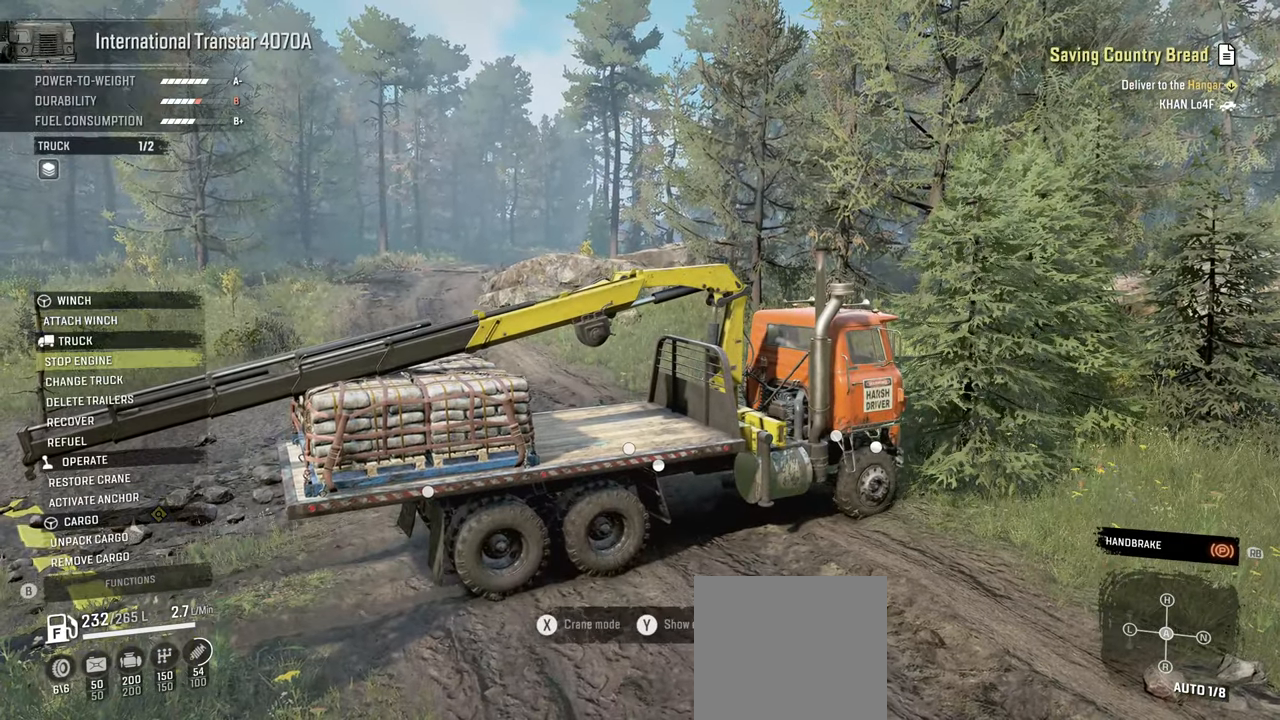
{"buttons": ["DPAD_DOWN"], "left_stick": "center", "right_stick": "center", "events": [[17, "DPAD_DOWN", "up"], [134, "DPAD_DOWN", "down"], [167, "DPAD_DOWN", "up"], [300, "DPAD_DOWN", "down"], [350, "DPAD_DOWN", "up"], [500, "DPAD_DOWN", "down"]]}
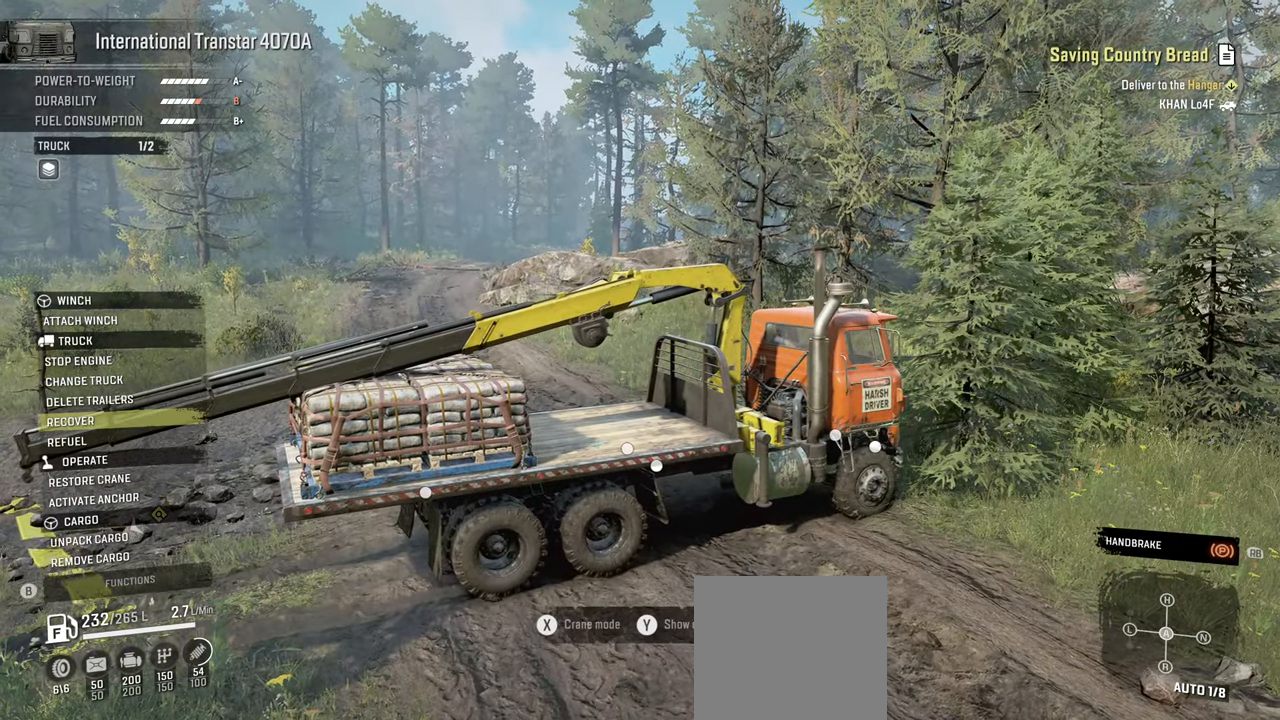
{"buttons": [], "left_stick": "center", "right_stick": "center", "events": [[84, "DPAD_DOWN", "up"]]}
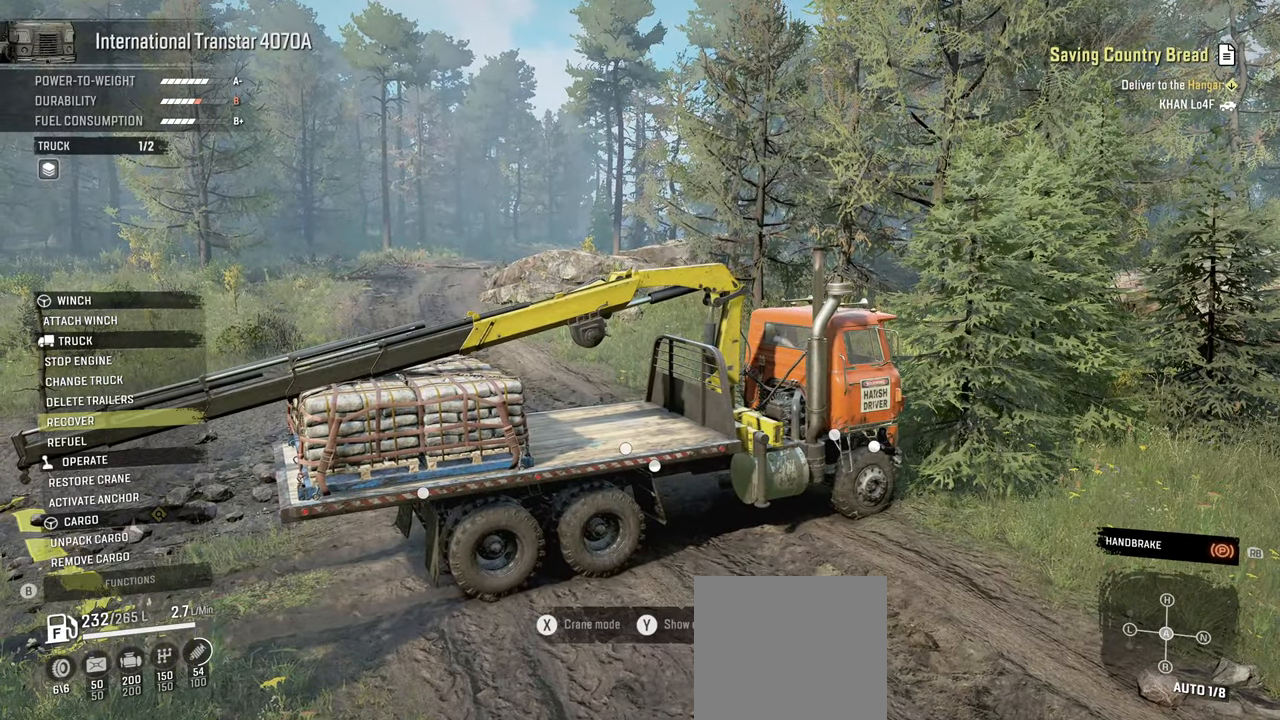
{"buttons": ["DPAD_DOWN"], "left_stick": "center", "right_stick": "center", "events": [[500, "DPAD_DOWN", "down"]]}
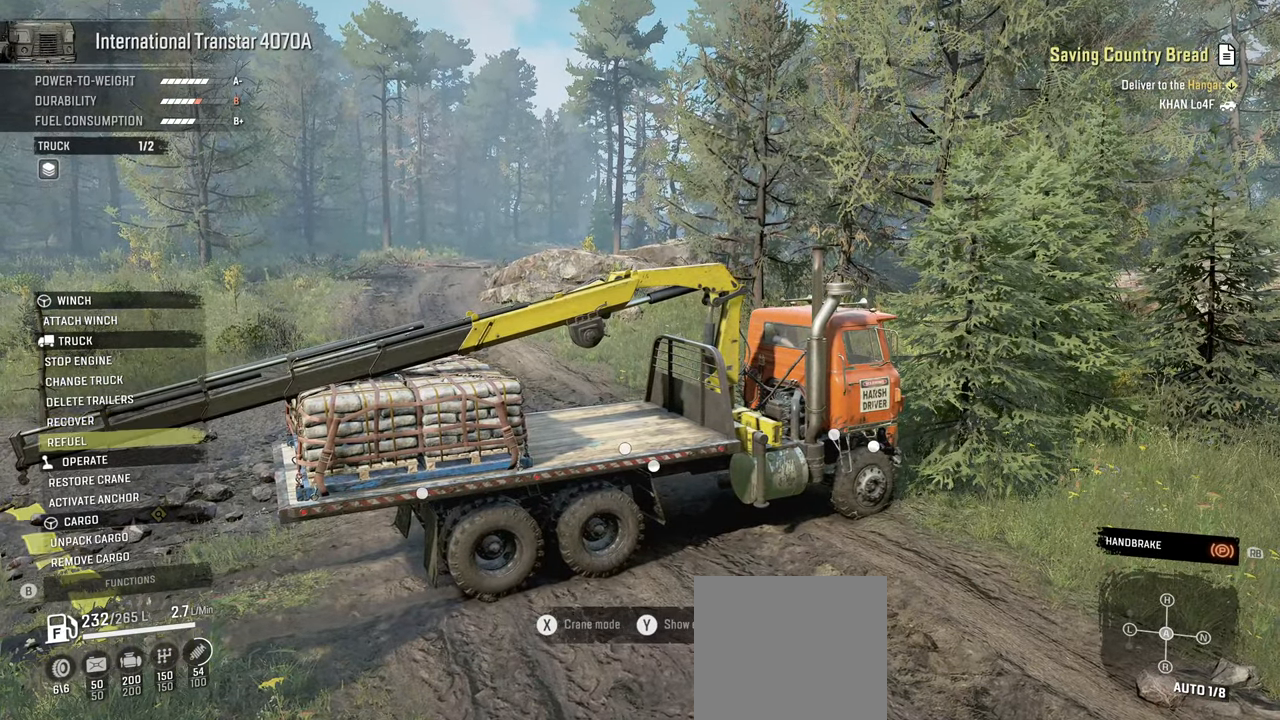
{"buttons": [], "left_stick": "center", "right_stick": "center", "events": [[167, "DPAD_DOWN", "up"], [350, "DPAD_DOWN", "down"], [467, "DPAD_DOWN", "up"]]}
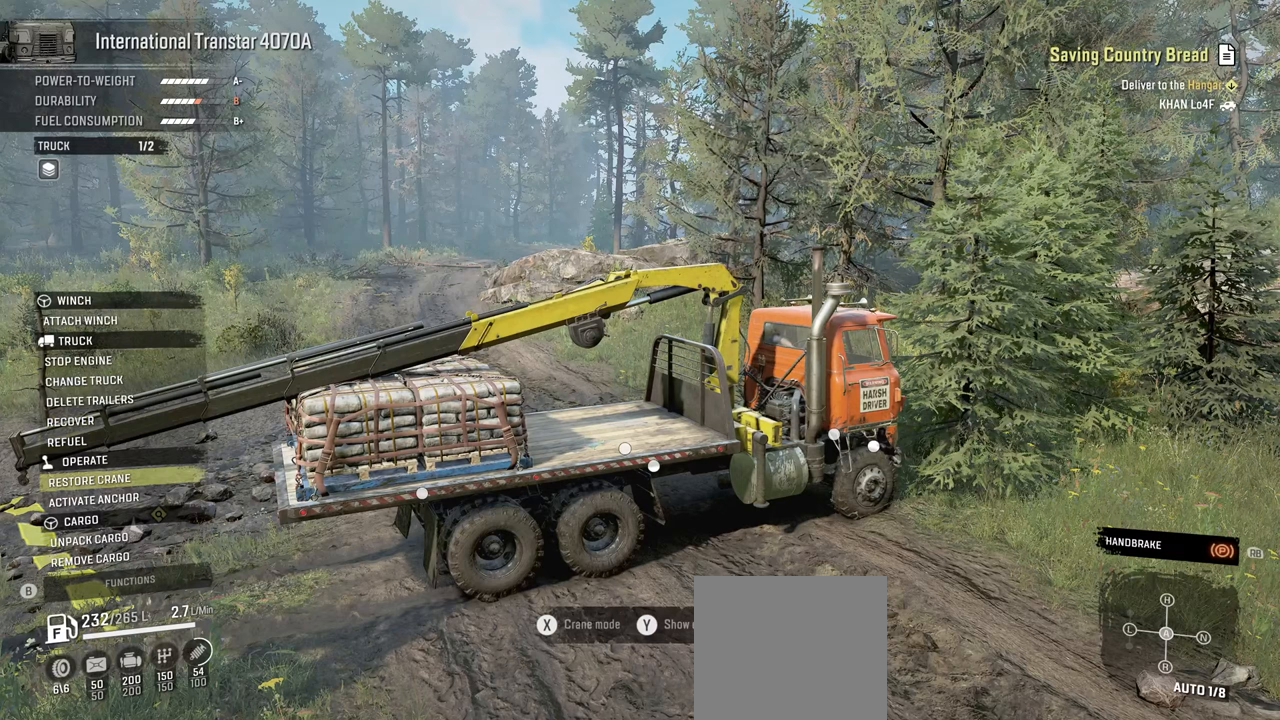
{"buttons": [], "left_stick": "center", "right_stick": "center", "events": [[84, "DPAD_DOWN", "down"], [184, "DPAD_DOWN", "up"], [284, "DPAD_DOWN", "down"], [417, "DPAD_DOWN", "up"]]}
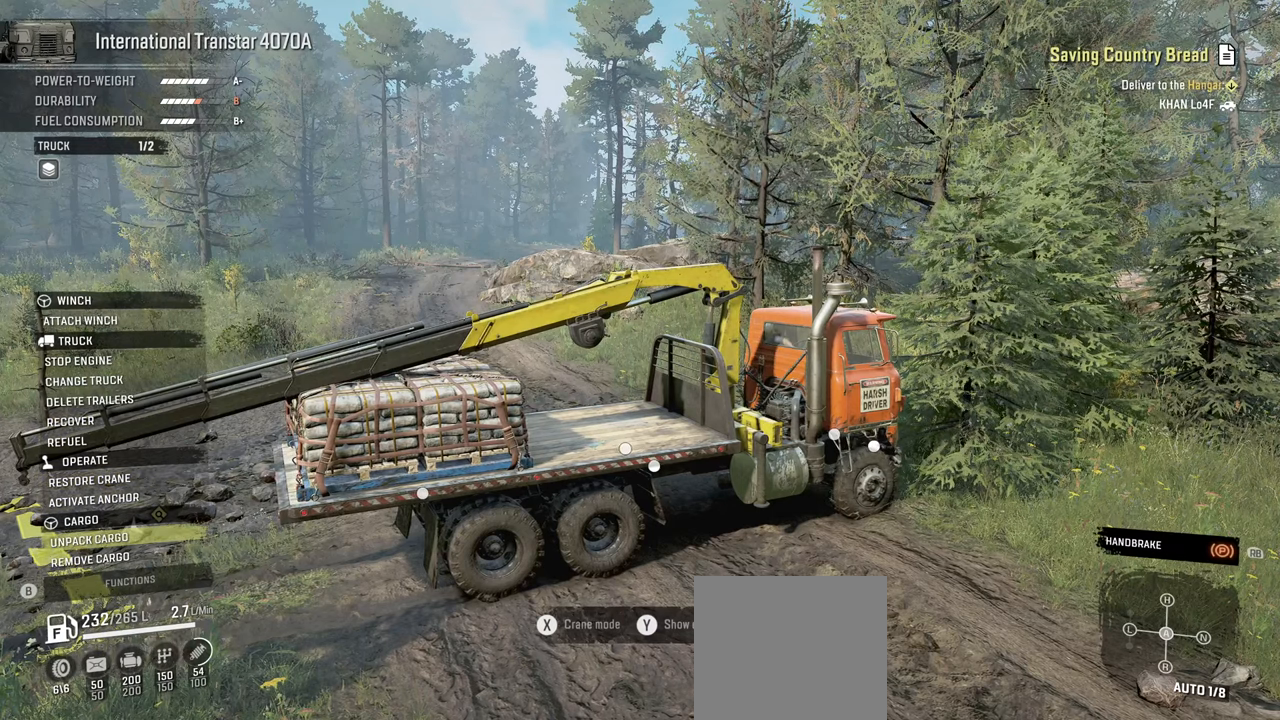
{"buttons": [], "left_stick": "center", "right_stick": "center", "events": [[134, "A", "down"], [234, "A", "up"]]}
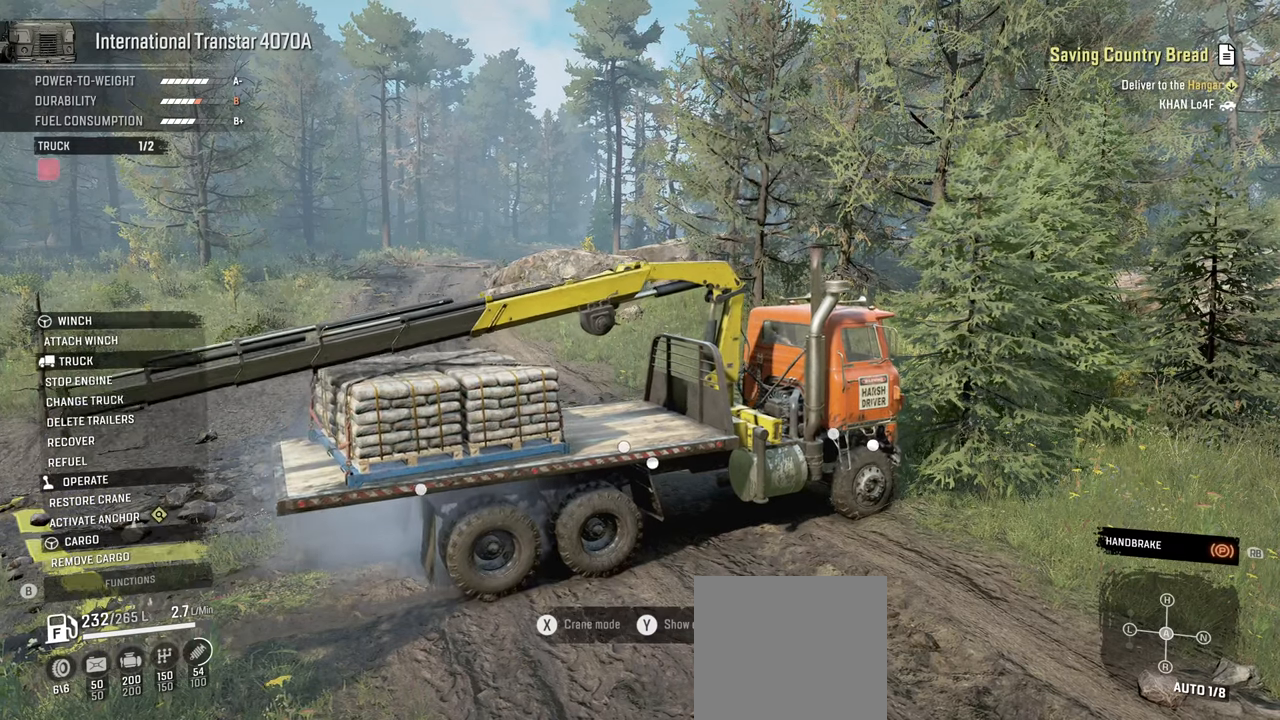
{"buttons": [], "left_stick": "center", "right_stick": "center", "events": []}
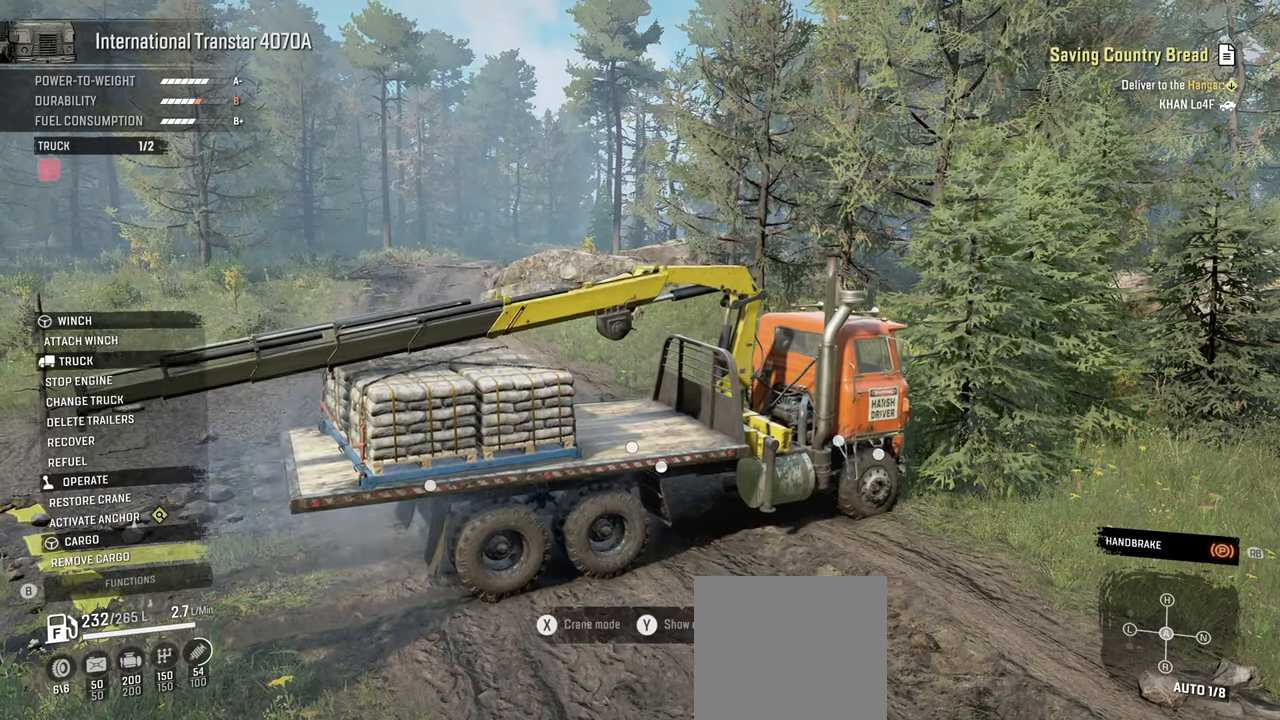
{"buttons": [], "left_stick": "center", "right_stick": "center", "events": []}
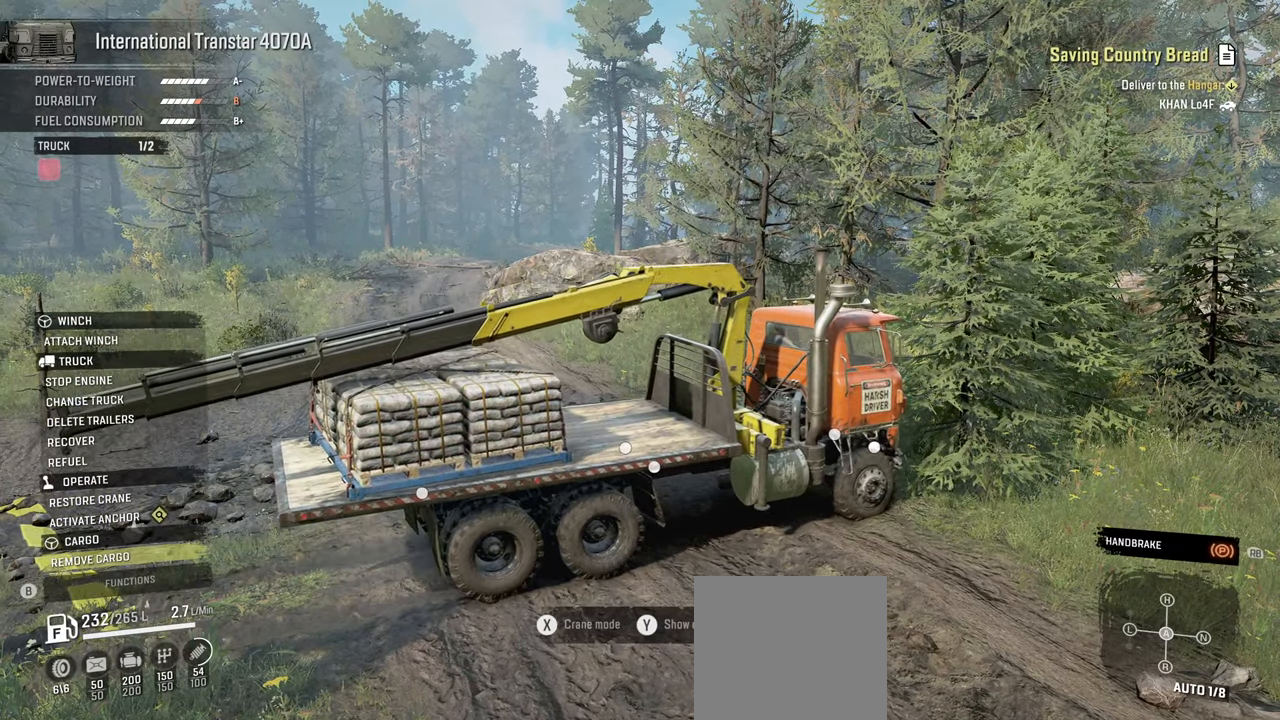
{"buttons": [], "left_stick": "center", "right_stick": "center", "events": []}
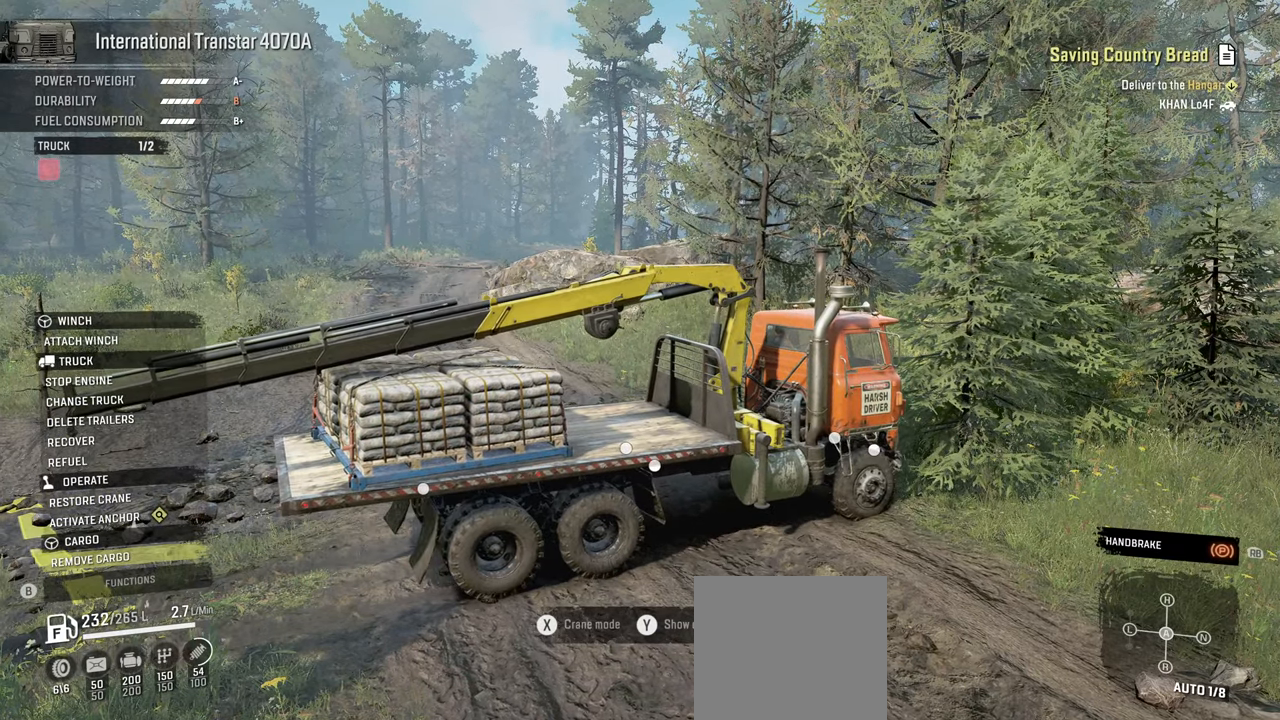
{"buttons": [], "left_stick": "center", "right_stick": "center", "events": []}
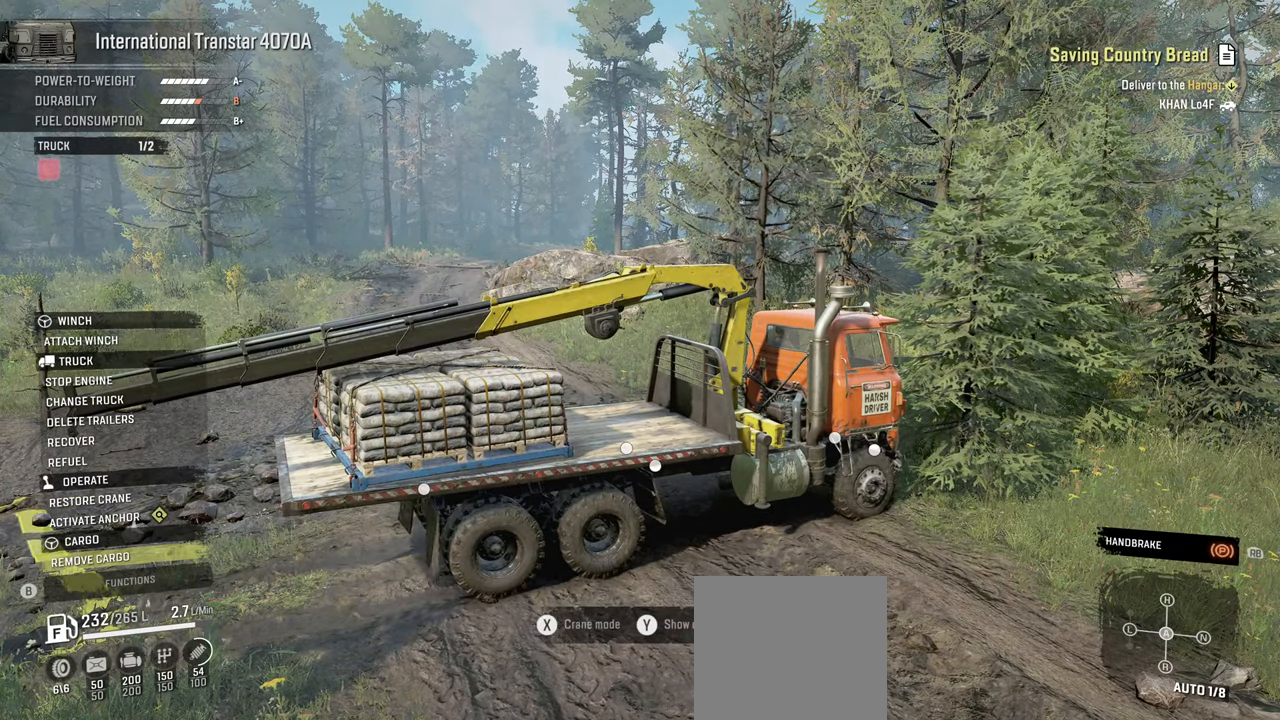
{"buttons": [], "left_stick": "center", "right_stick": "center", "events": []}
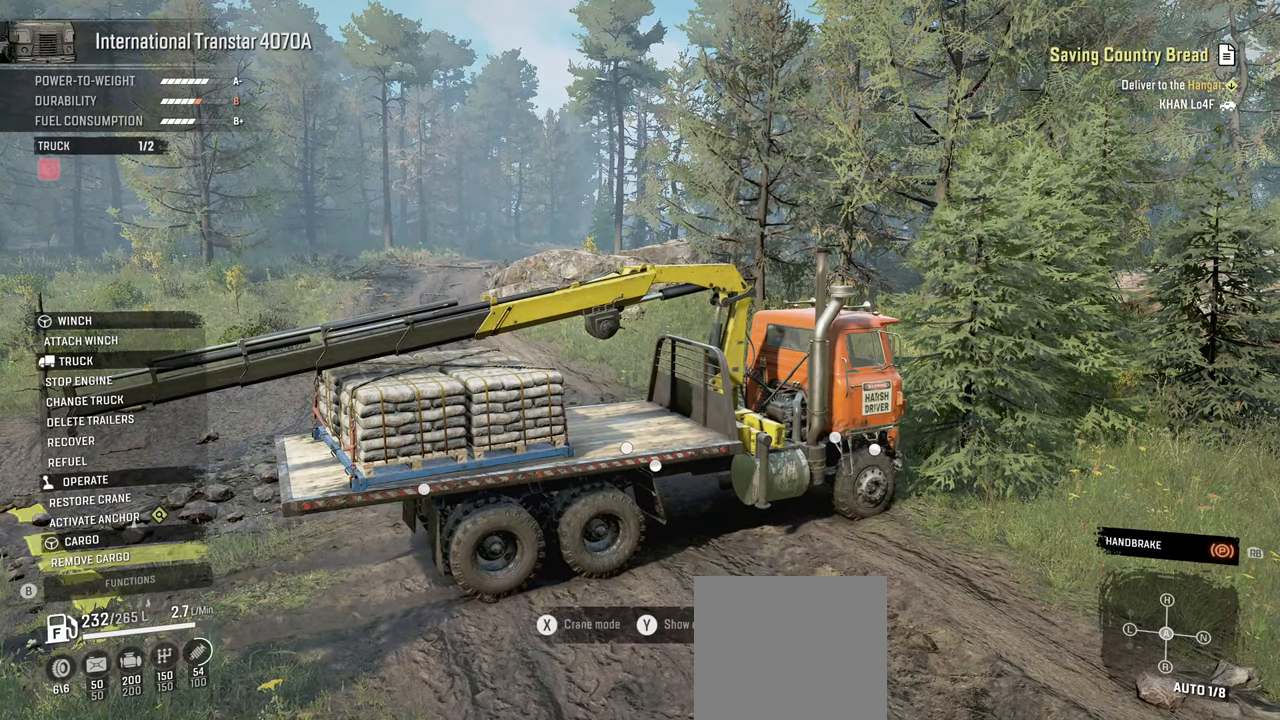
{"buttons": [], "left_stick": "center", "right_stick": "center", "events": []}
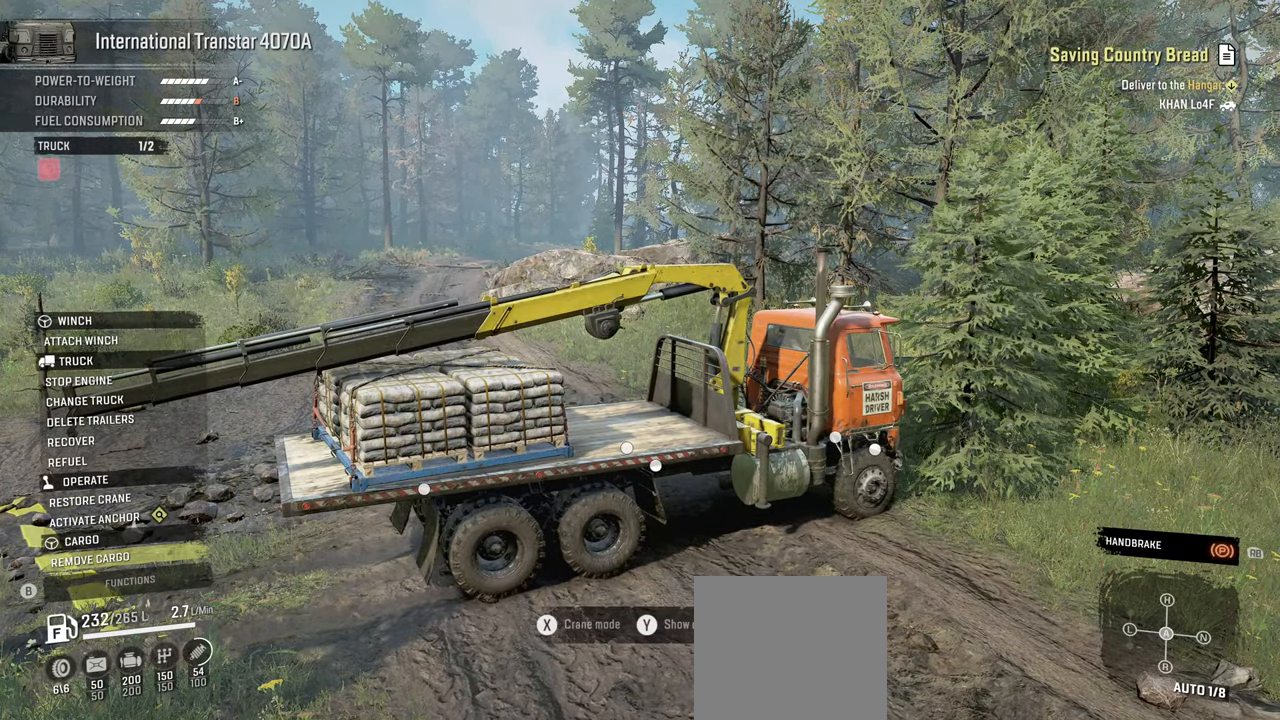
{"buttons": [], "left_stick": "center", "right_stick": "center", "events": [[100, "DPAD_UP", "down"], [200, "DPAD_UP", "up"], [334, "DPAD_UP", "down"], [417, "DPAD_UP", "up"]]}
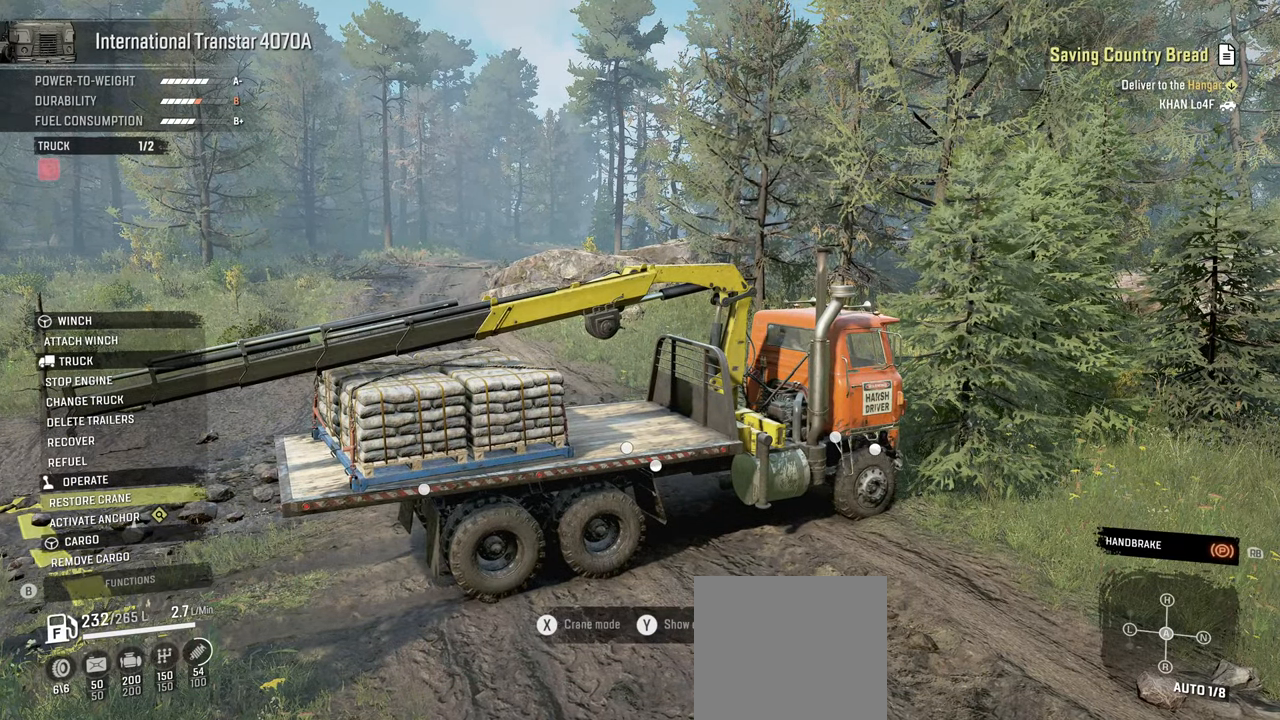
{"buttons": [], "left_stick": "center", "right_stick": "center", "events": [[117, "A", "down"], [267, "A", "up"]]}
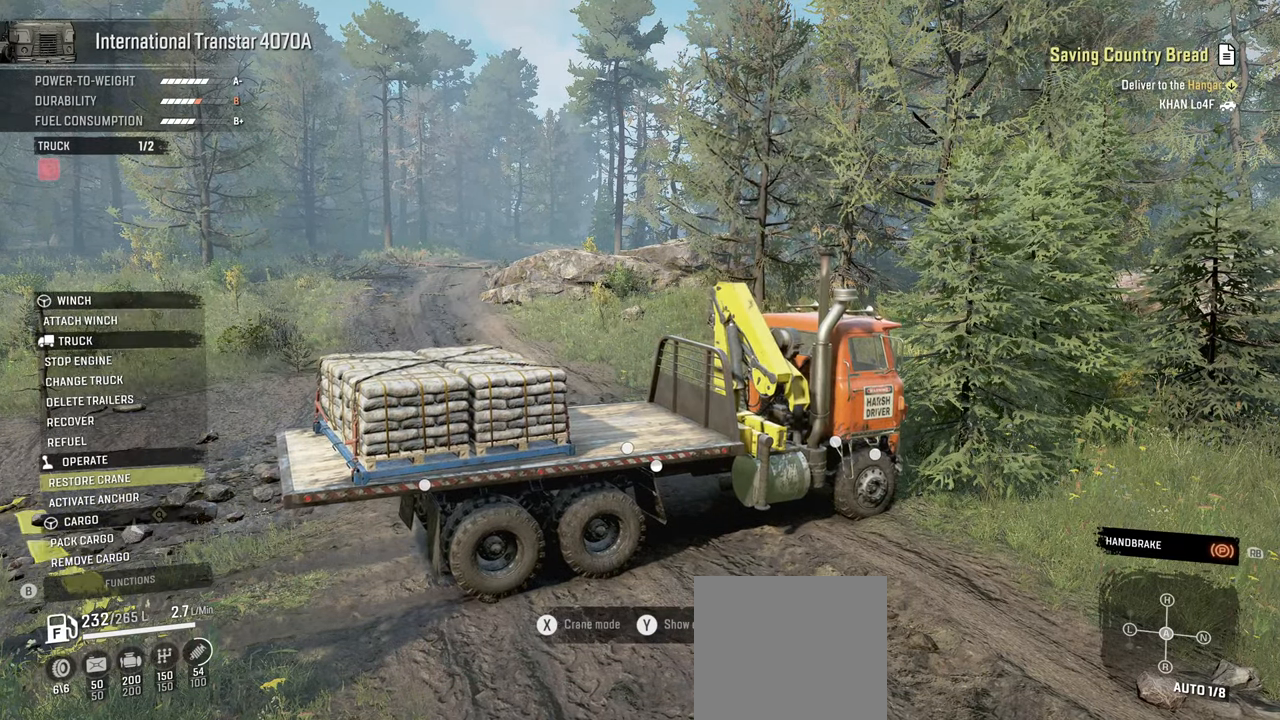
{"buttons": [], "left_stick": "center", "right_stick": "center", "events": [[67, "DPAD_DOWN", "down"], [150, "DPAD_DOWN", "up"], [284, "DPAD_DOWN", "down"], [417, "DPAD_DOWN", "up"]]}
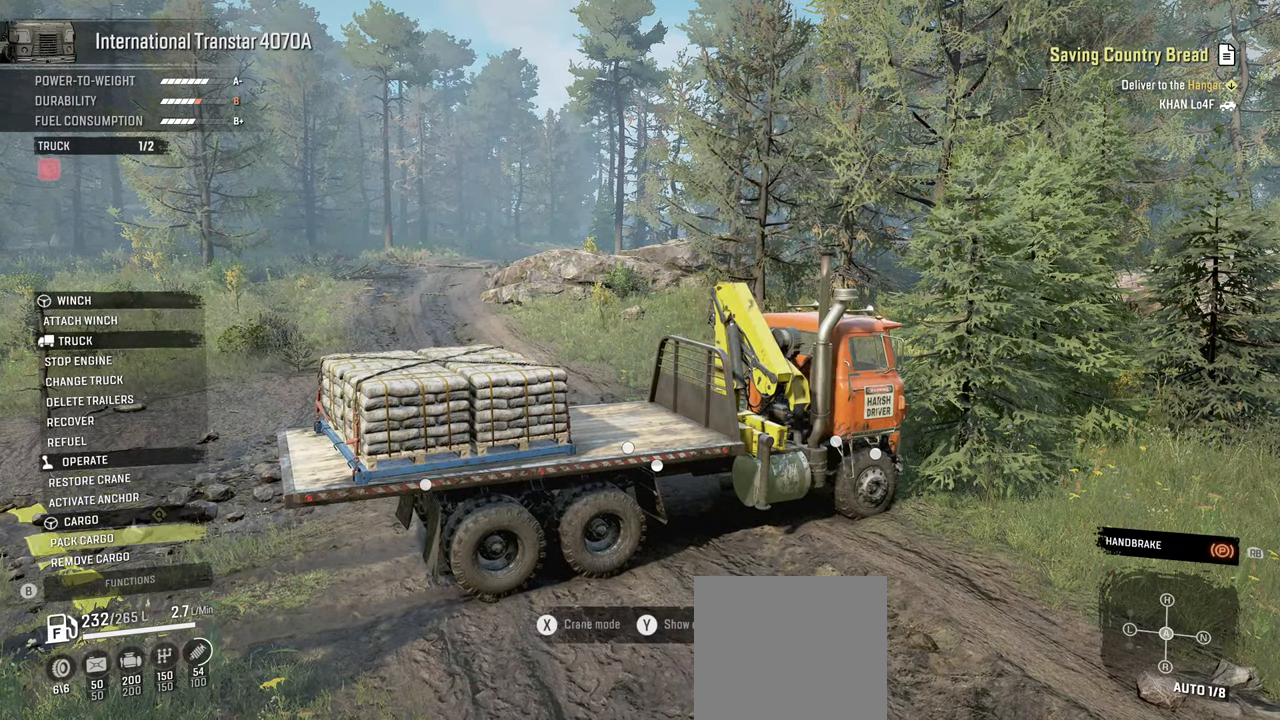
{"buttons": [], "left_stick": "center", "right_stick": "center", "events": [[217, "A", "down"], [400, "A", "up"]]}
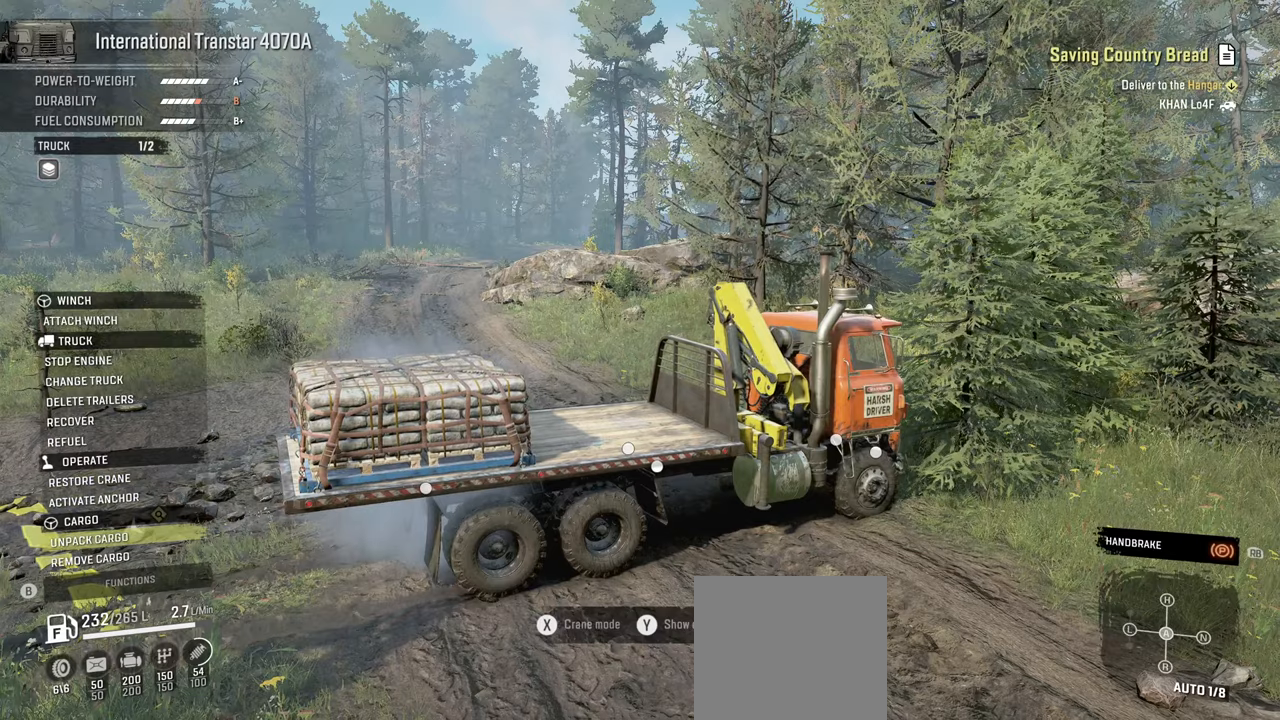
{"buttons": [], "left_stick": "center", "right_stick": "center", "events": [[234, "B", "down"], [367, "B", "up"]]}
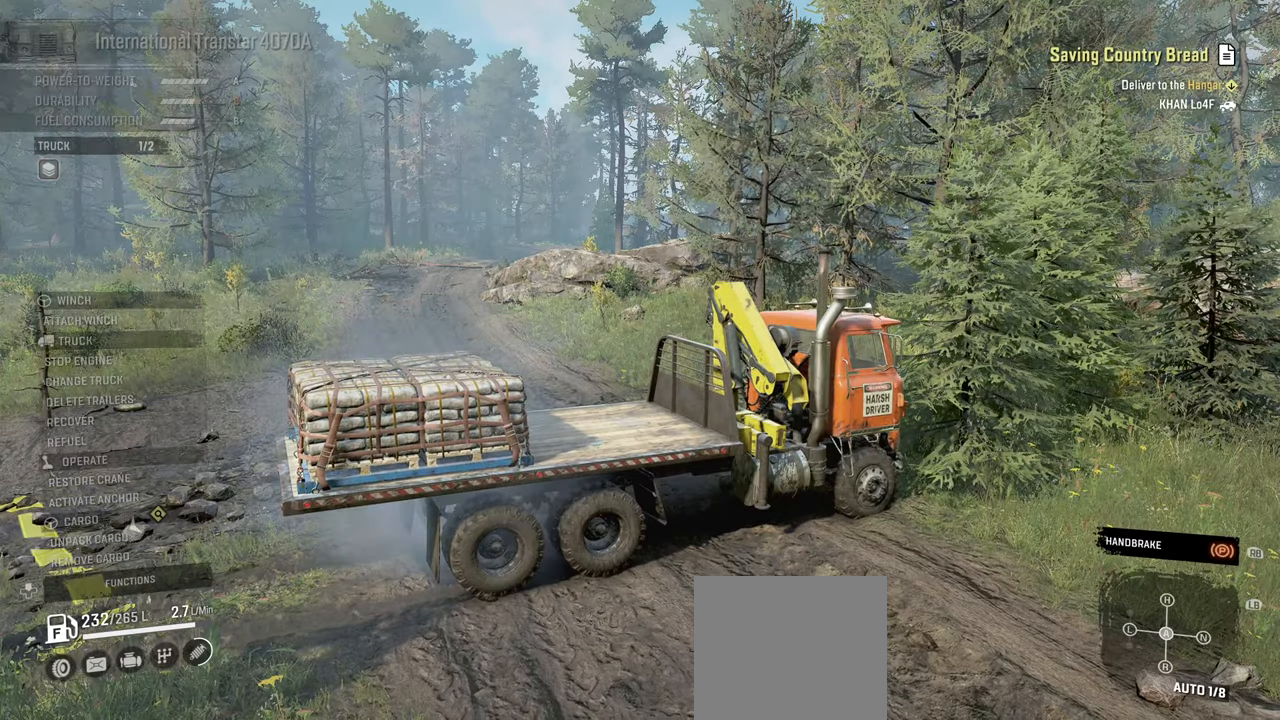
{"buttons": ["R1"], "left_stick": "center", "right_stick": "center", "events": [[100, "L1", "down"], [167, "right_stick", "down"], [300, "right_stick", "center"], [367, "L1", "up"], [500, "R1", "down"]]}